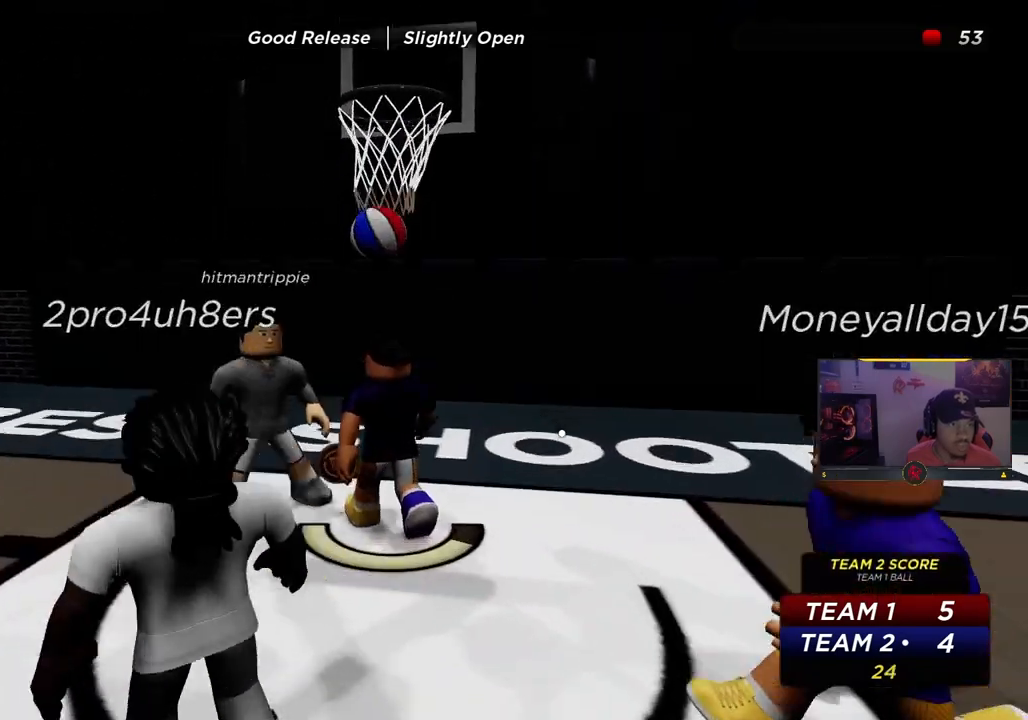
Gameplay with a controller (PlayStation layout); each line is a JSON object with the inputs held at the frame after it (dt_ms = milliseconds from this image to that frame). "events" lists button and stick changes between this image and that frame as [ms after this image, input, new state], when the widget could be followed in between.
{"dt_ms": 500, "buttons": ["R2"], "left_stick": "up", "right_stick": "up-left", "events": [[83, "right_stick", "down-left"], [333, "right_stick", "up-left"], [467, "left_stick", "up"]]}
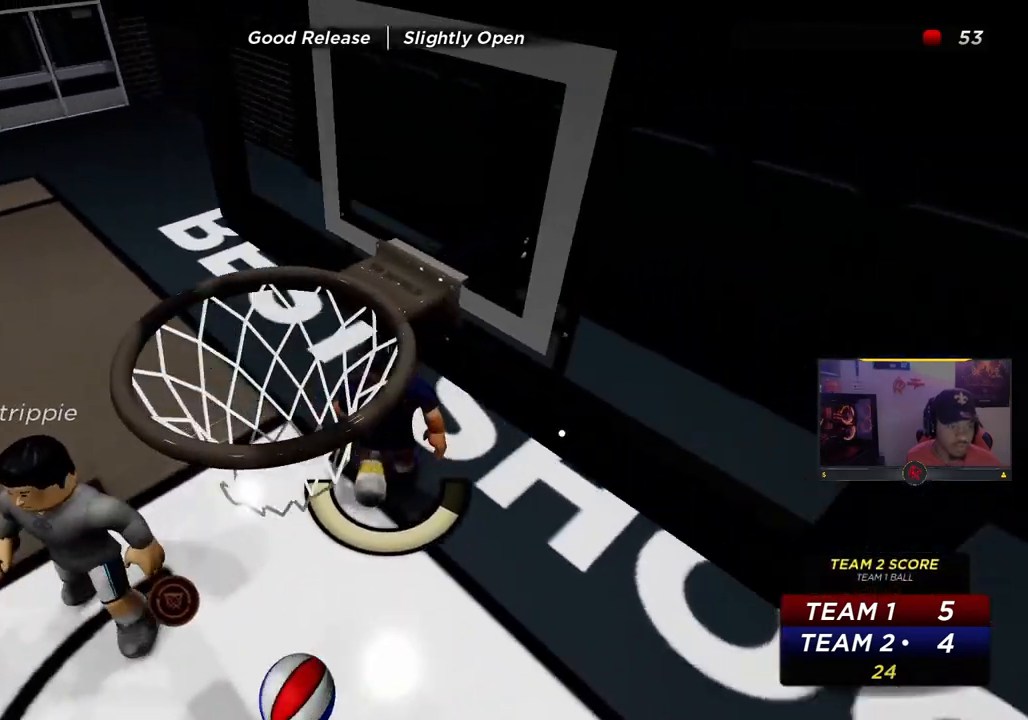
{"dt_ms": 500, "buttons": ["R2"], "left_stick": "up", "right_stick": "left", "events": [[233, "right_stick", "left"]]}
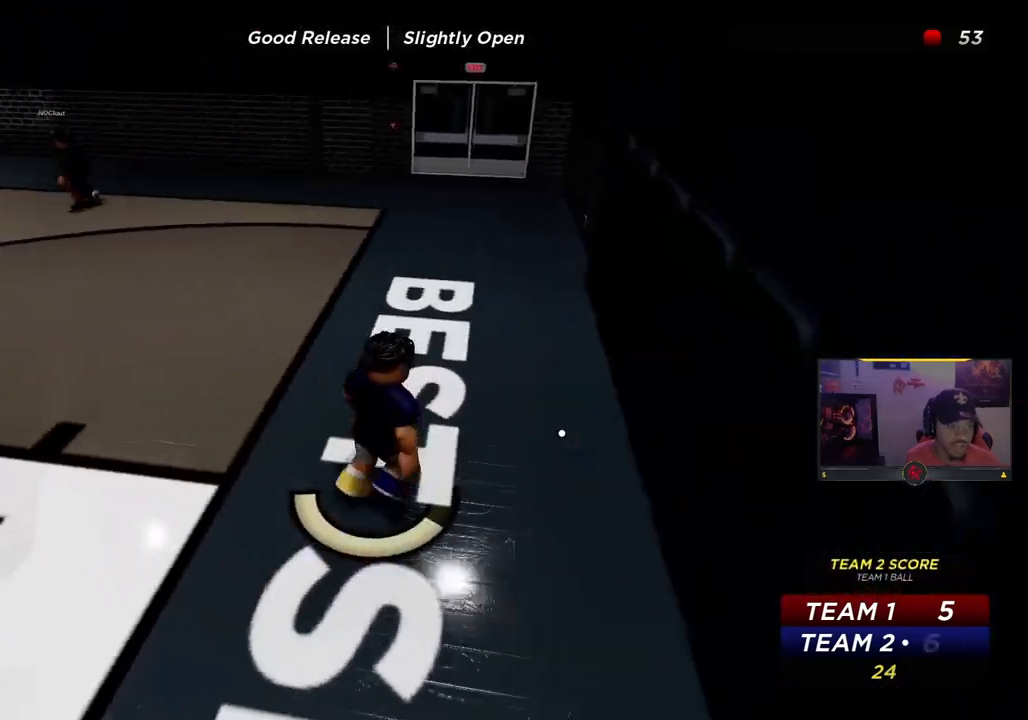
{"dt_ms": 500, "buttons": [], "left_stick": "up-right", "right_stick": "left", "events": [[183, "R2", "up"], [217, "left_stick", "up-right"]]}
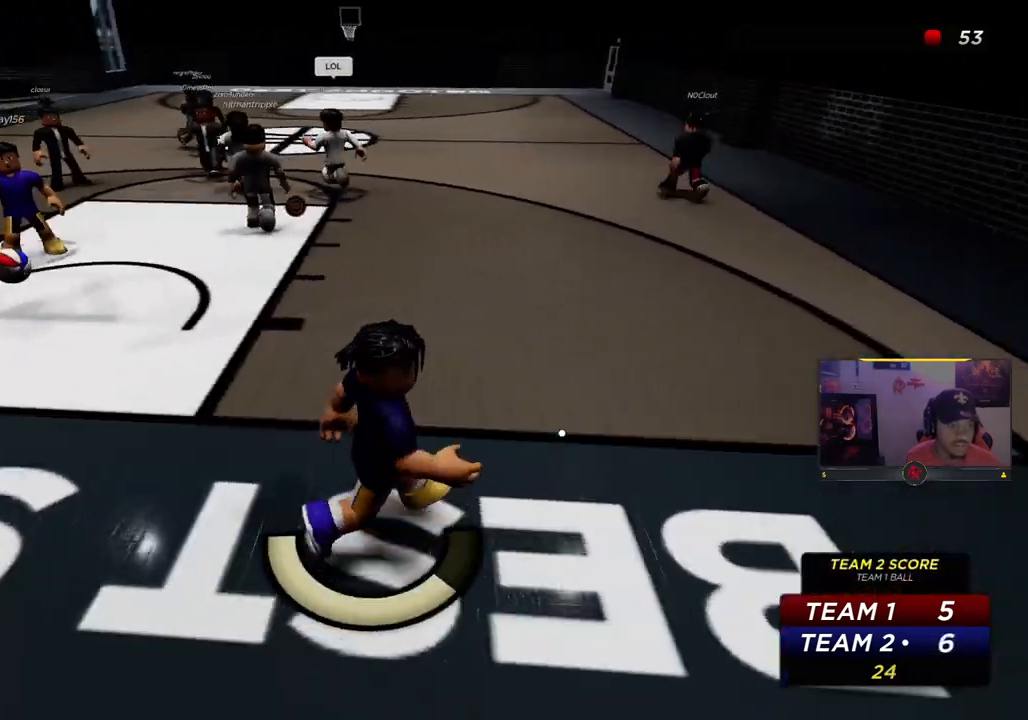
{"dt_ms": 1000, "buttons": [], "left_stick": "up-right", "right_stick": "center"}
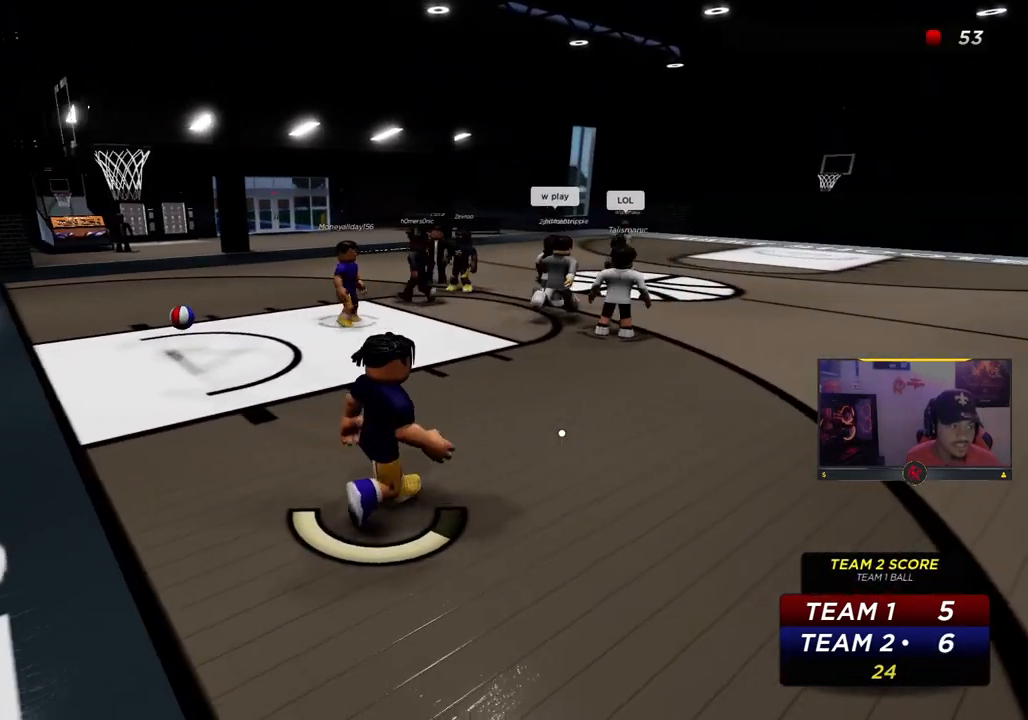
{"dt_ms": 500, "buttons": [], "left_stick": "up-right", "right_stick": "center", "events": []}
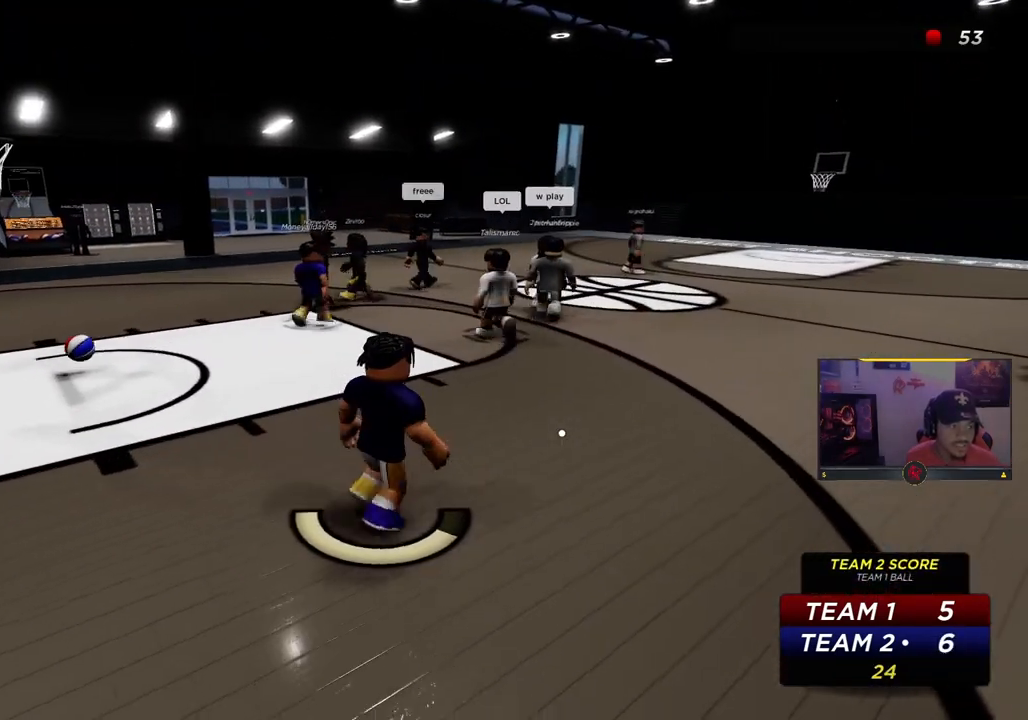
{"dt_ms": 500, "buttons": [], "left_stick": "up", "right_stick": "center", "events": [[483, "left_stick", "up"]]}
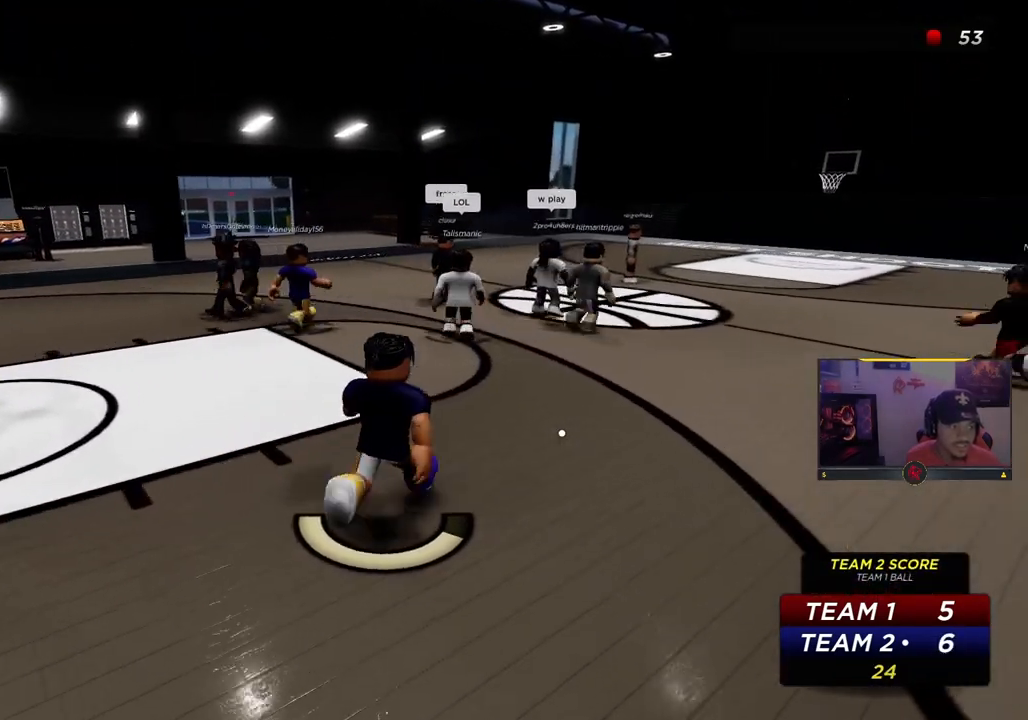
{"dt_ms": 500, "buttons": [], "left_stick": "up", "right_stick": "center", "events": []}
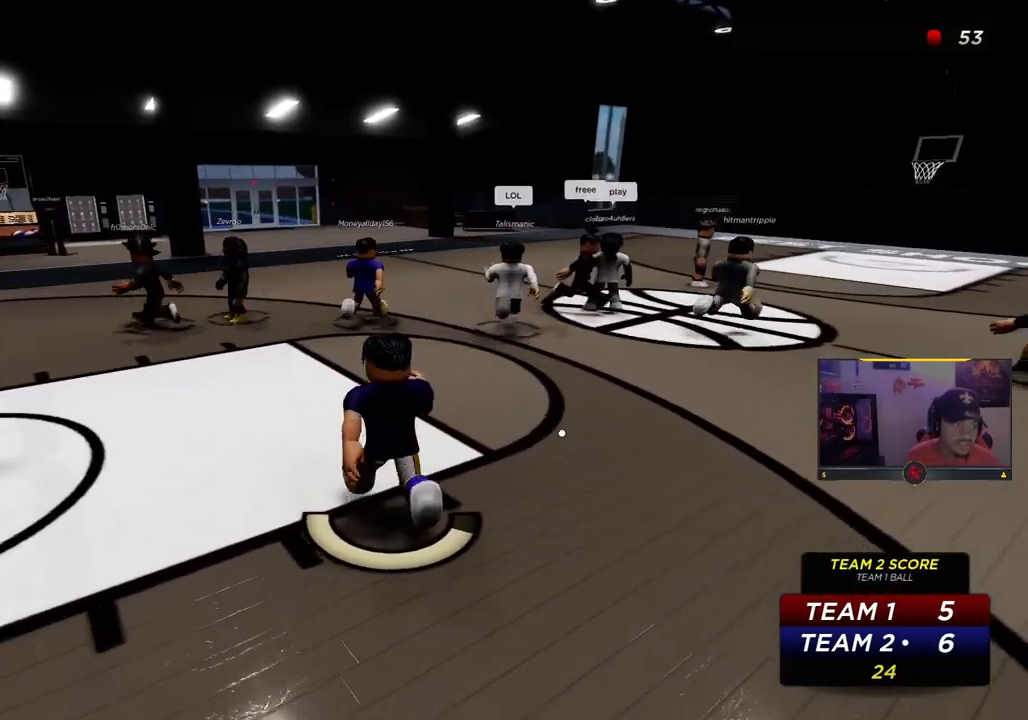
{"dt_ms": 500, "buttons": [], "left_stick": "up-right", "right_stick": "down-right", "events": [[233, "left_stick", "up-right"], [417, "right_stick", "down-right"]]}
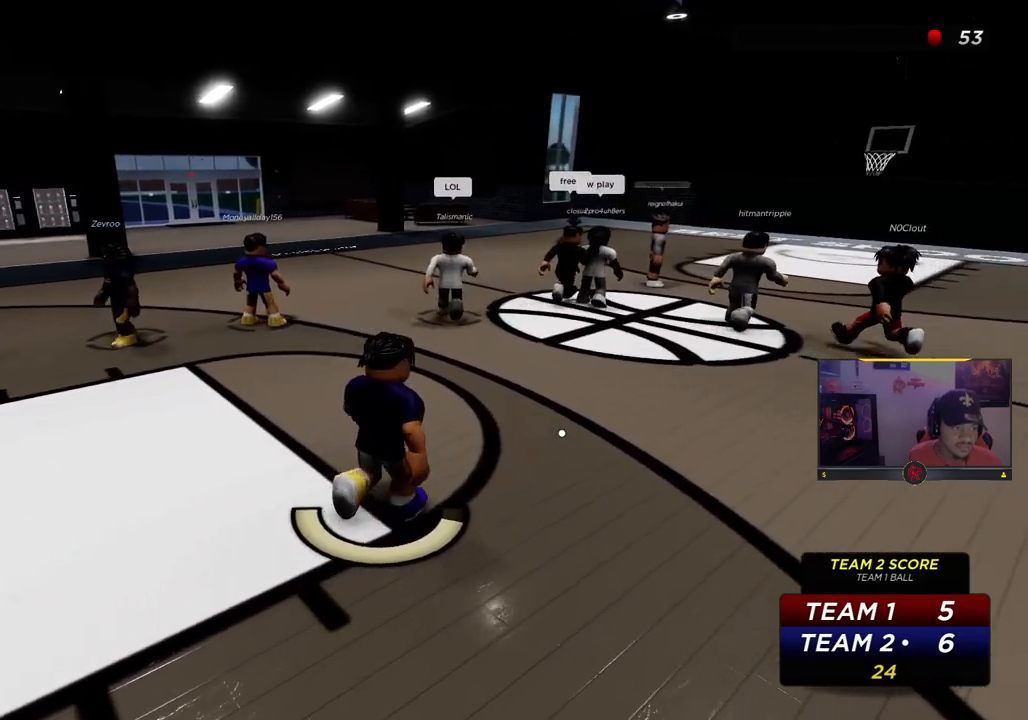
{"dt_ms": 500, "buttons": [], "left_stick": "up-right", "right_stick": "center", "events": [[33, "right_stick", "right"], [167, "right_stick", "center"]]}
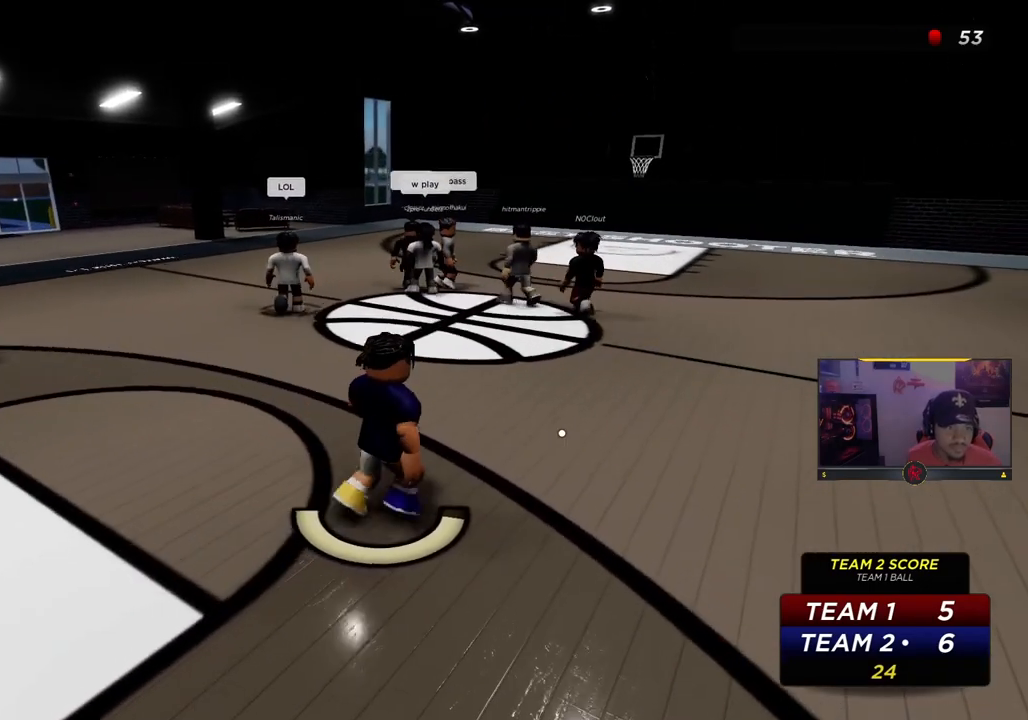
{"dt_ms": 500, "buttons": [], "left_stick": "right", "right_stick": "center", "events": [[367, "left_stick", "right"]]}
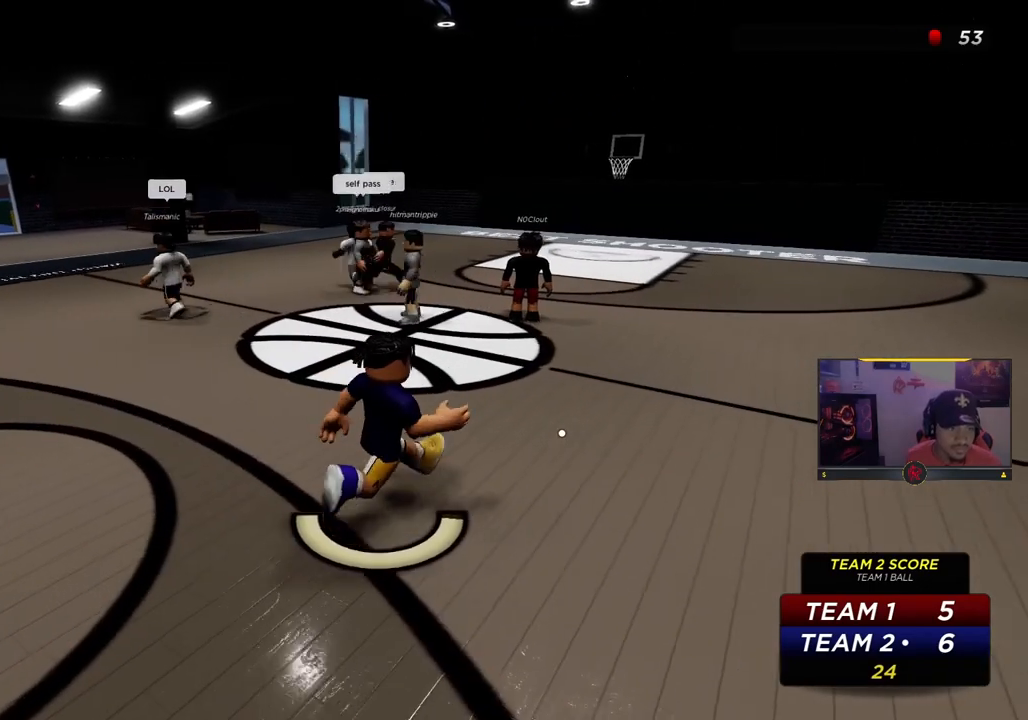
{"dt_ms": 500, "buttons": [], "left_stick": "right", "right_stick": "center", "events": [[67, "left_stick", "up-right"], [350, "left_stick", "right"]]}
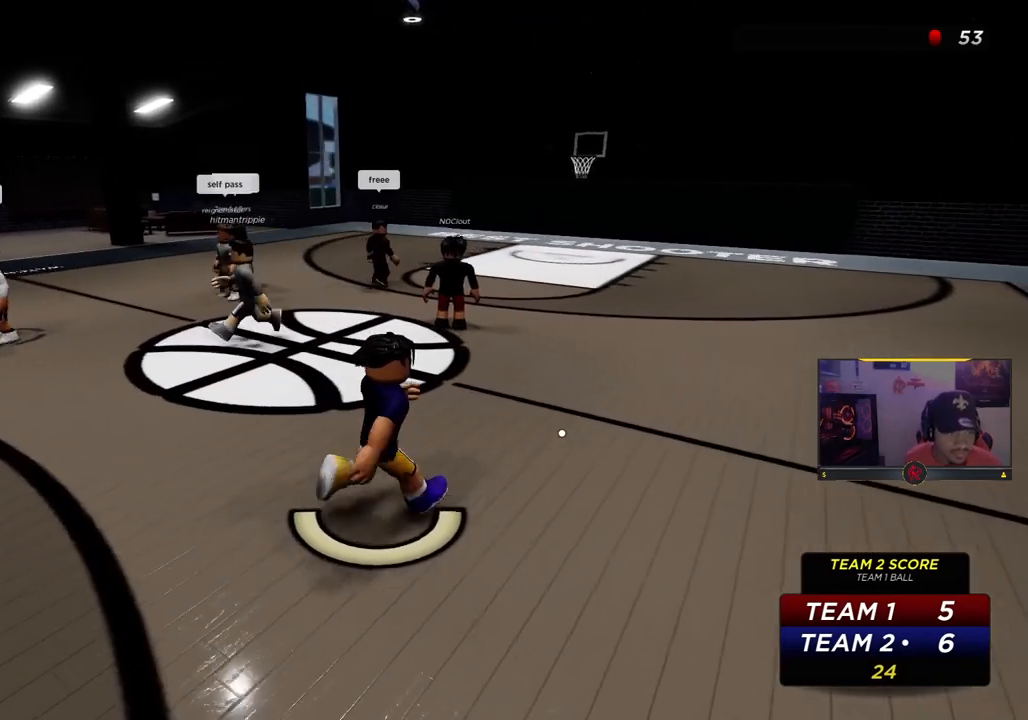
{"dt_ms": 500, "buttons": [], "left_stick": "right", "right_stick": "center", "events": []}
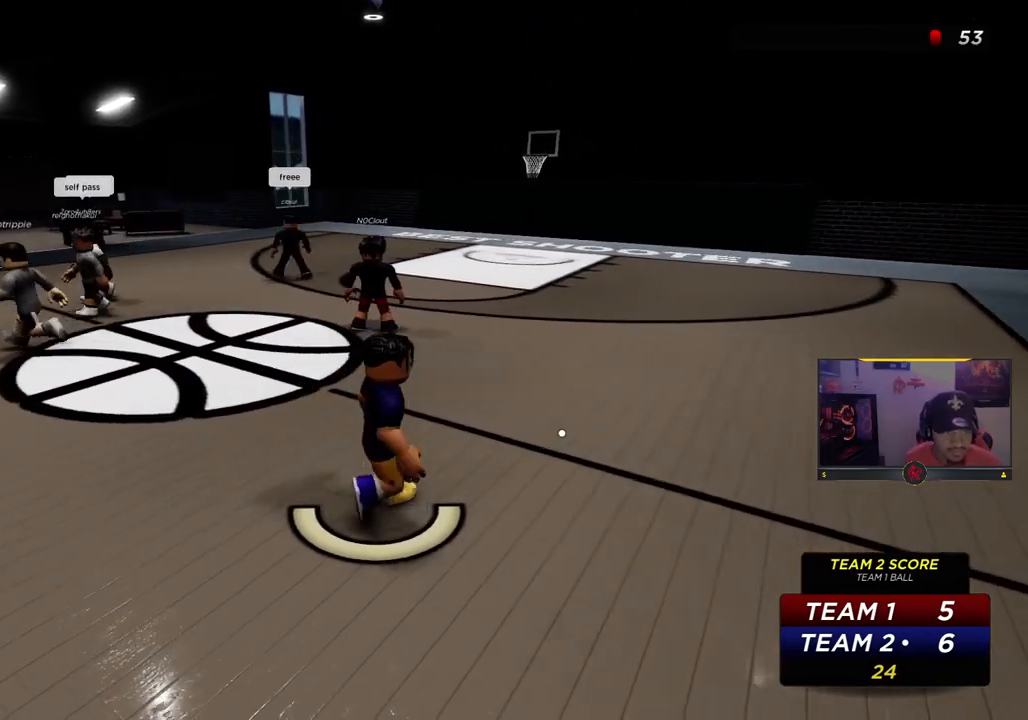
{"dt_ms": 500, "buttons": [], "left_stick": "right", "right_stick": "center", "events": []}
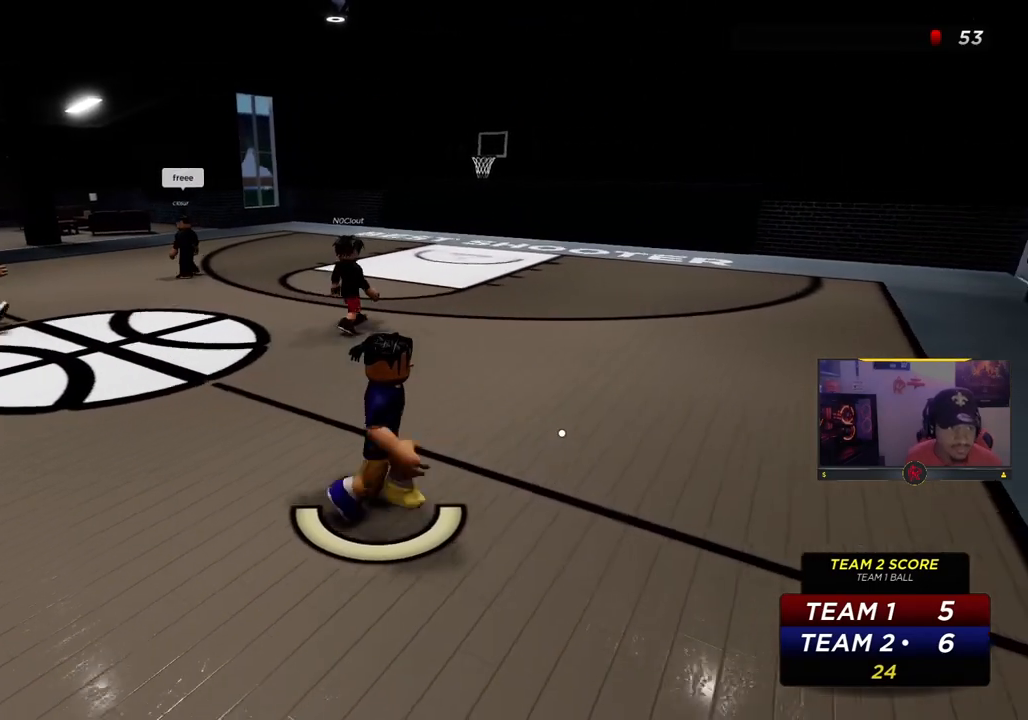
{"dt_ms": 500, "buttons": [], "left_stick": "right", "right_stick": "center", "events": []}
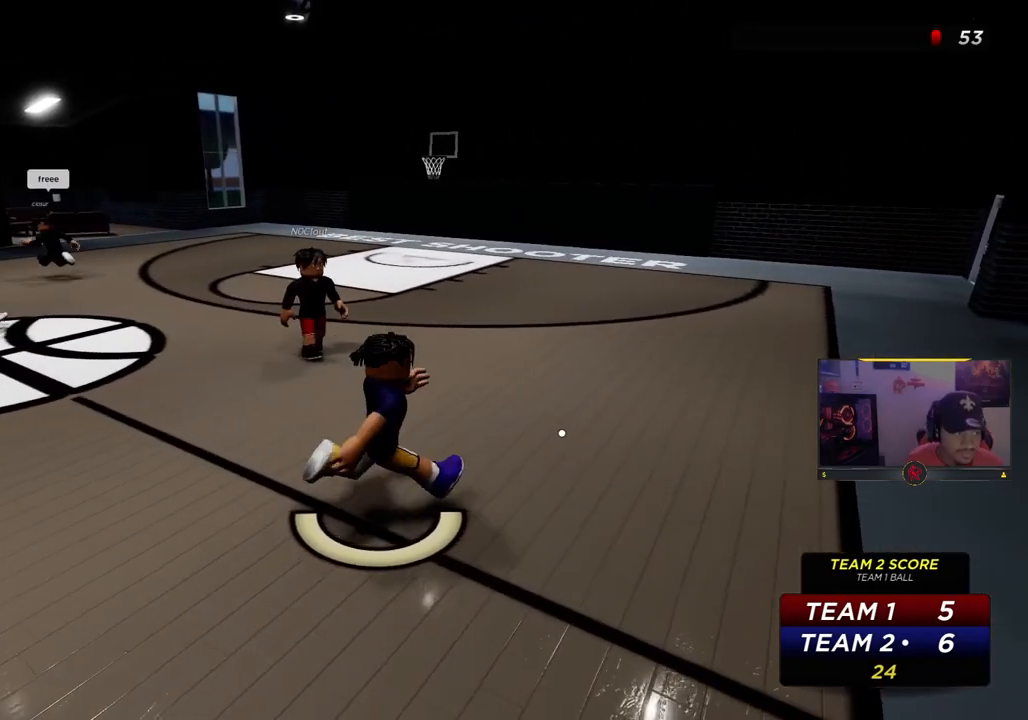
{"dt_ms": 500, "buttons": [], "left_stick": "down-right", "right_stick": "center", "events": [[100, "right_stick", "left"], [467, "left_stick", "down-right"], [500, "right_stick", "center"]]}
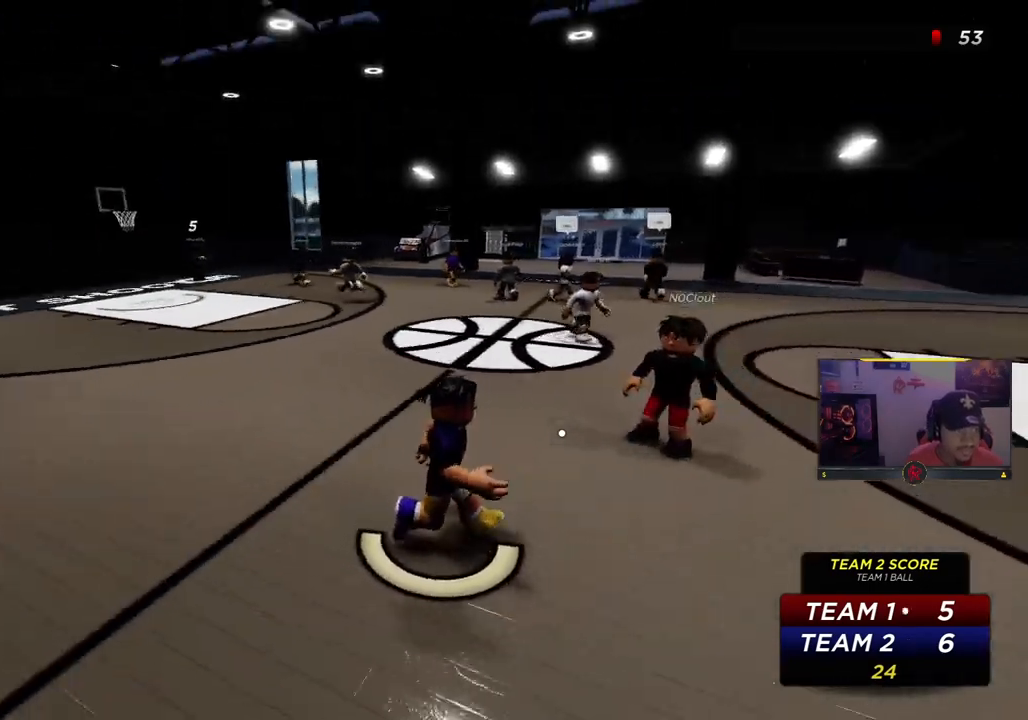
{"dt_ms": 500, "buttons": [], "left_stick": "down-right", "right_stick": "center"}
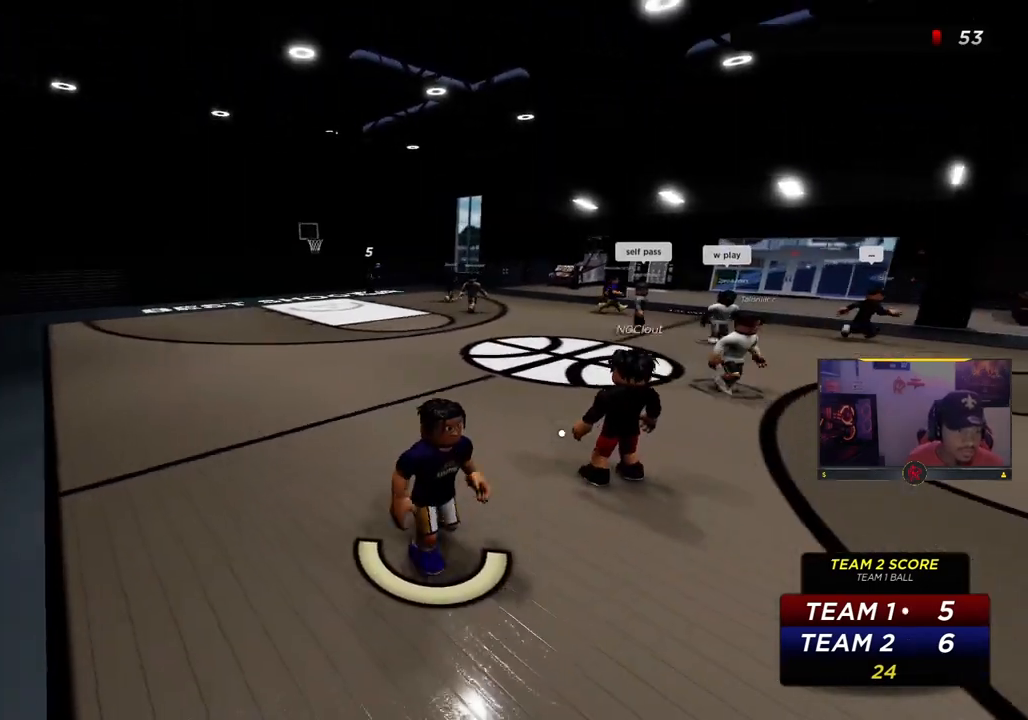
{"dt_ms": 500, "buttons": [], "left_stick": "down-right", "right_stick": "center", "events": []}
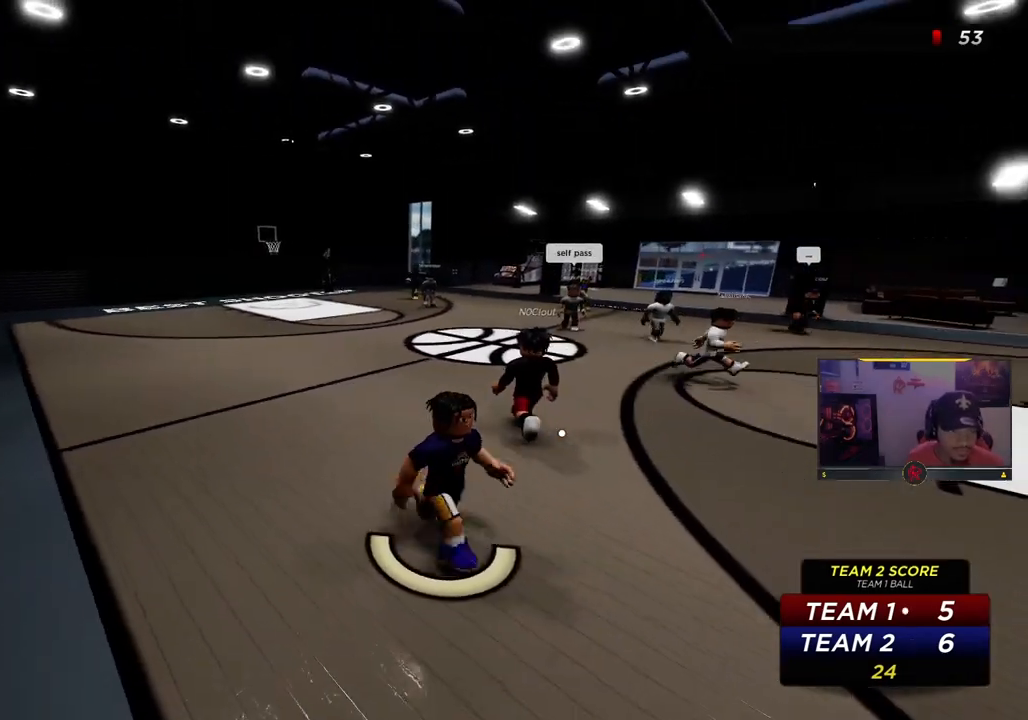
{"dt_ms": 500, "buttons": [], "left_stick": "down-right", "right_stick": "center", "events": [[67, "R2", "down"], [500, "R2", "up"]]}
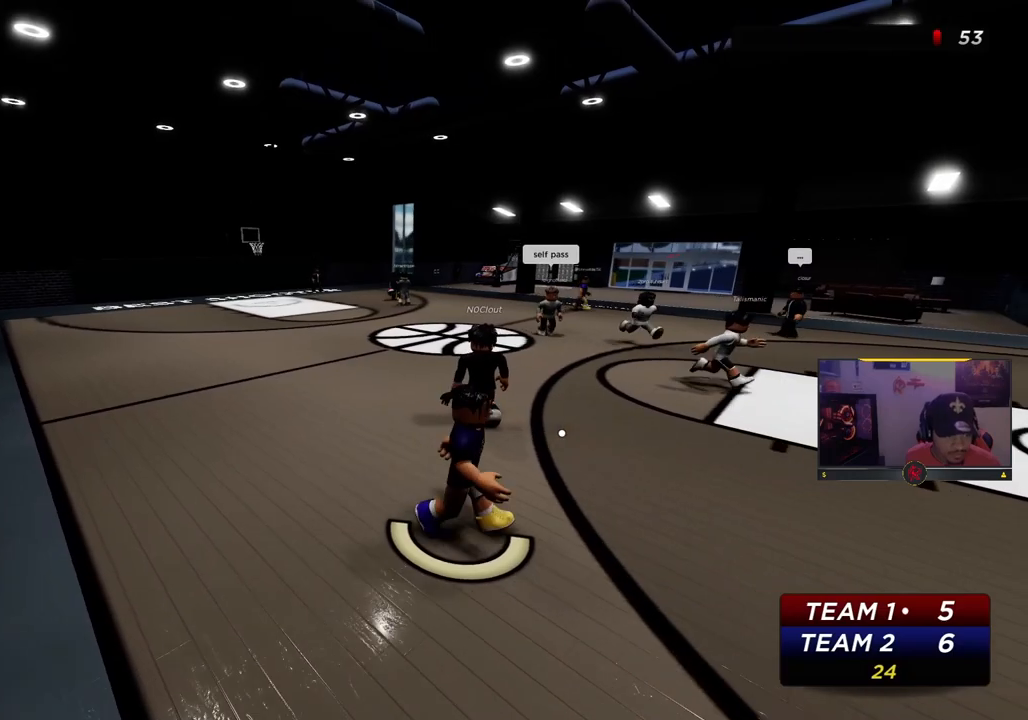
{"dt_ms": 500, "buttons": [], "left_stick": "down-right", "right_stick": "center", "events": []}
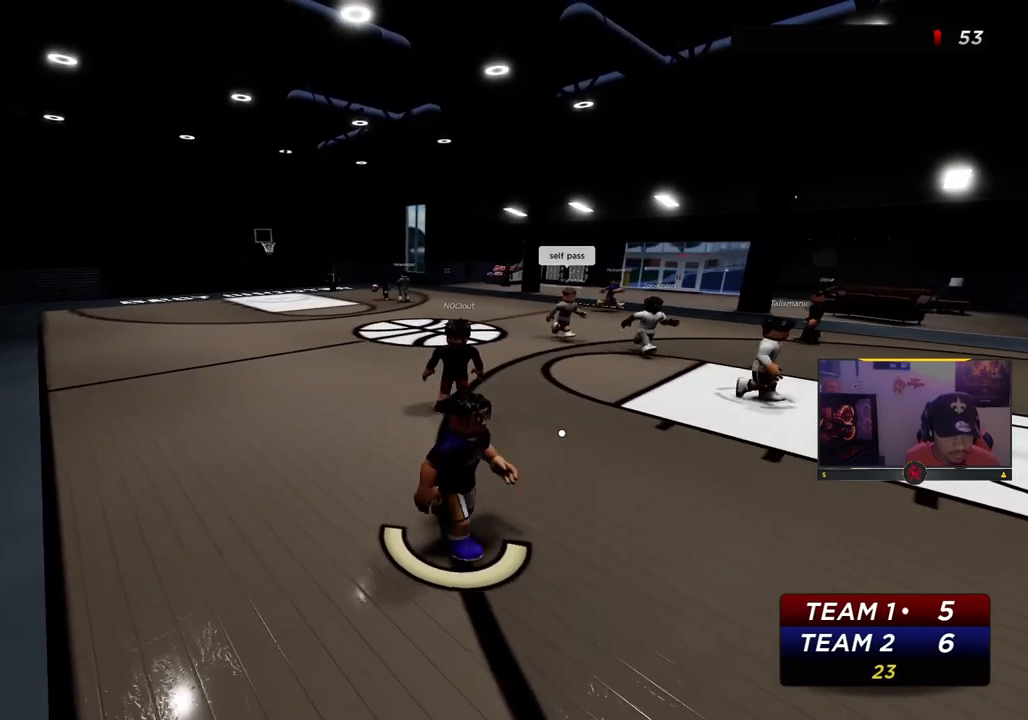
{"dt_ms": 500, "buttons": ["R2"], "left_stick": "down-right", "right_stick": "center", "events": [[17, "R2", "down"]]}